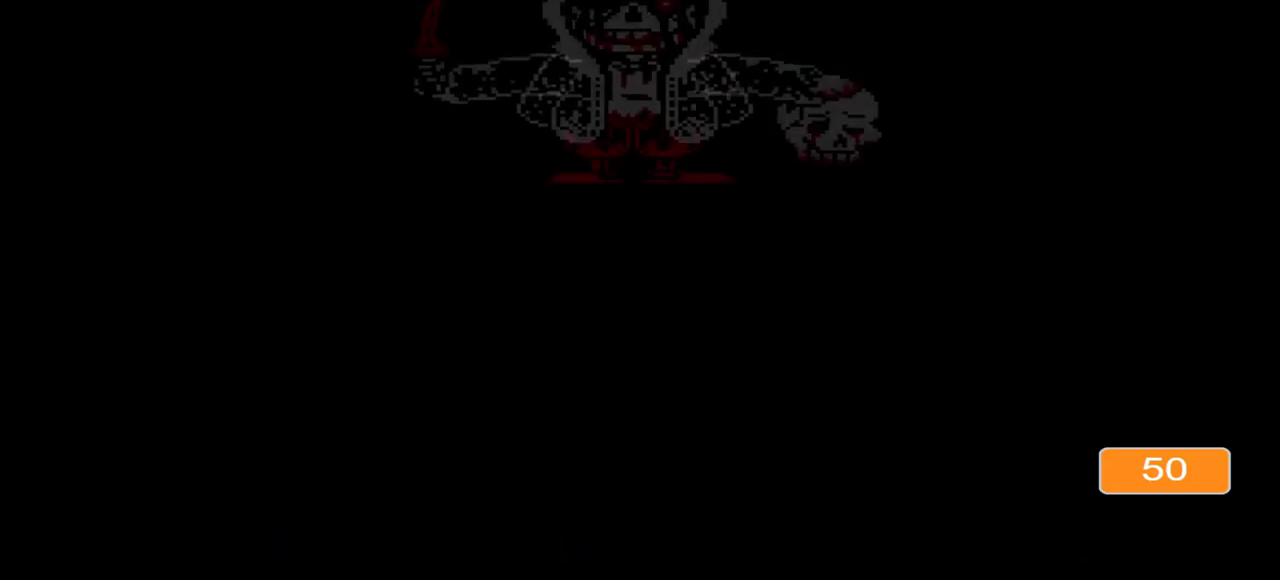
Gameplay with keyboard; each line is a JSON object with the keys held at the frame after it. "events" lists presses ("down") and releases ("up") of "c", "down", "e", "left", "right", "up", "v" and "x" between this image and that frame as [ms after this image, input, new state], when the widget could be followed in between. No other keys are recorded. Mouse input is not recorded.
{"keys": [], "events": [[200, "c", "down"], [400, "c", "up"]]}
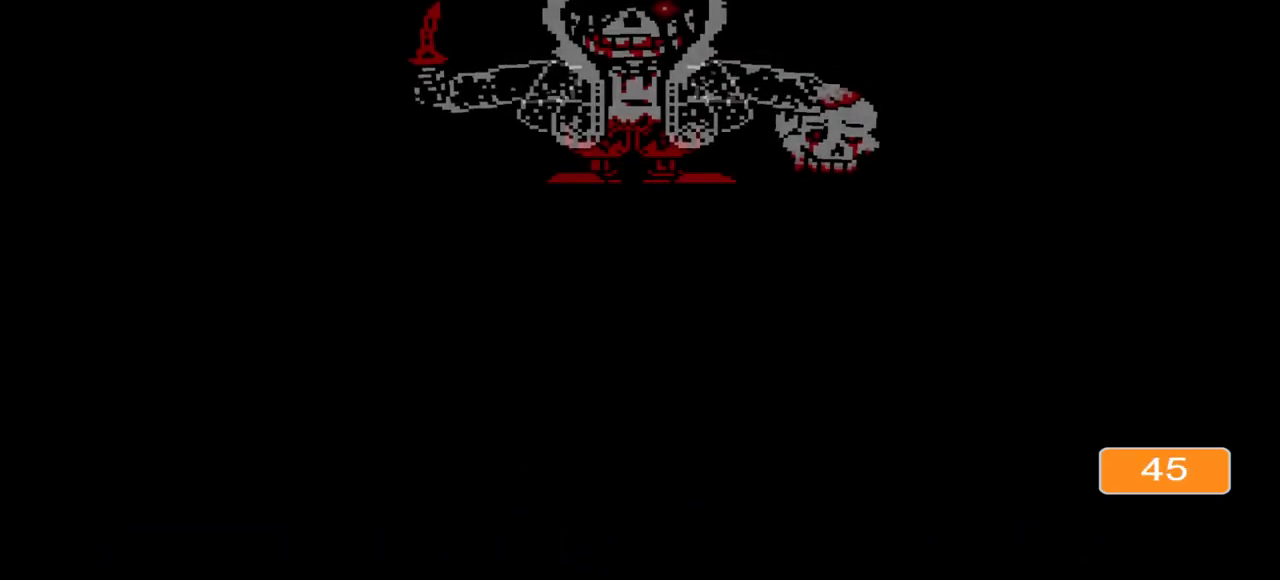
{"keys": [], "events": []}
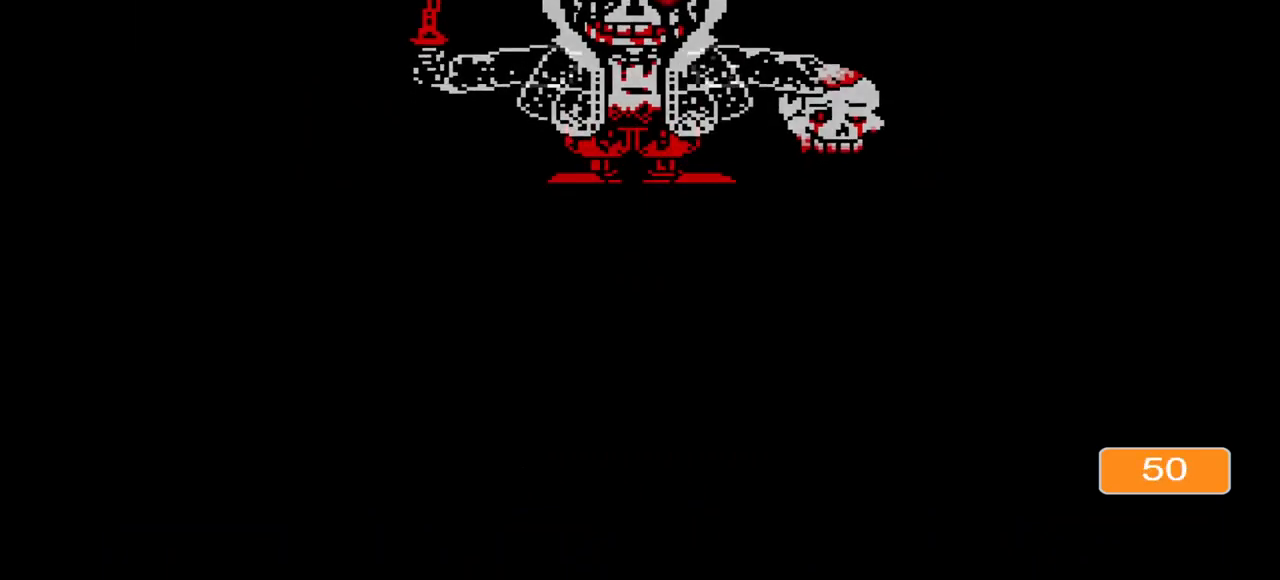
{"keys": [], "events": []}
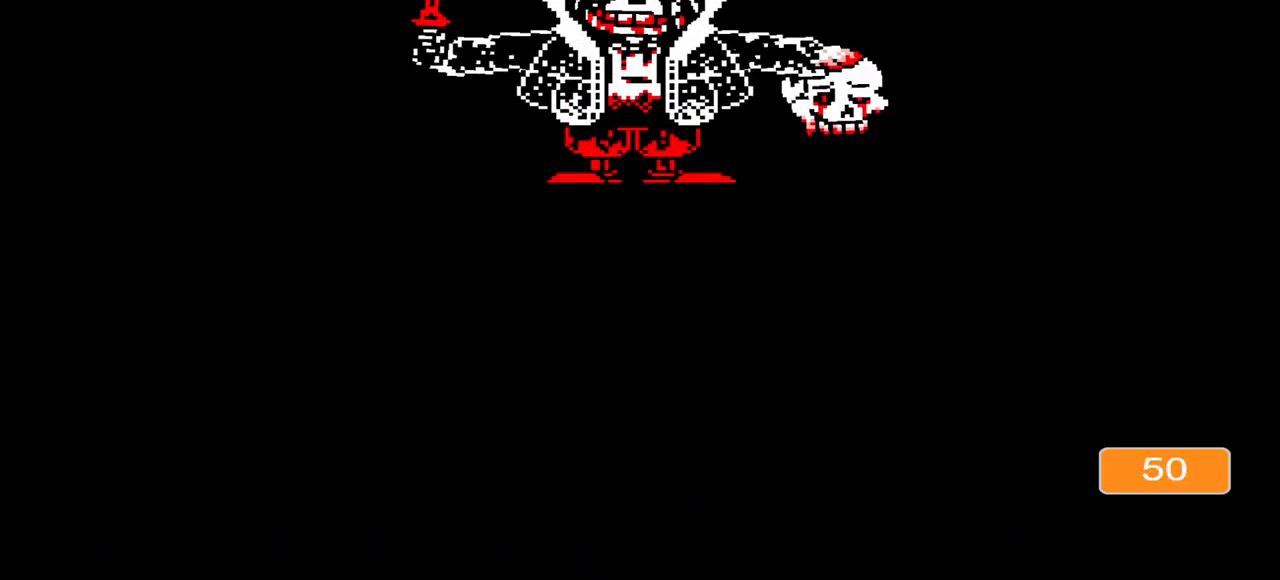
{"keys": ["c"], "events": [[500, "c", "down"]]}
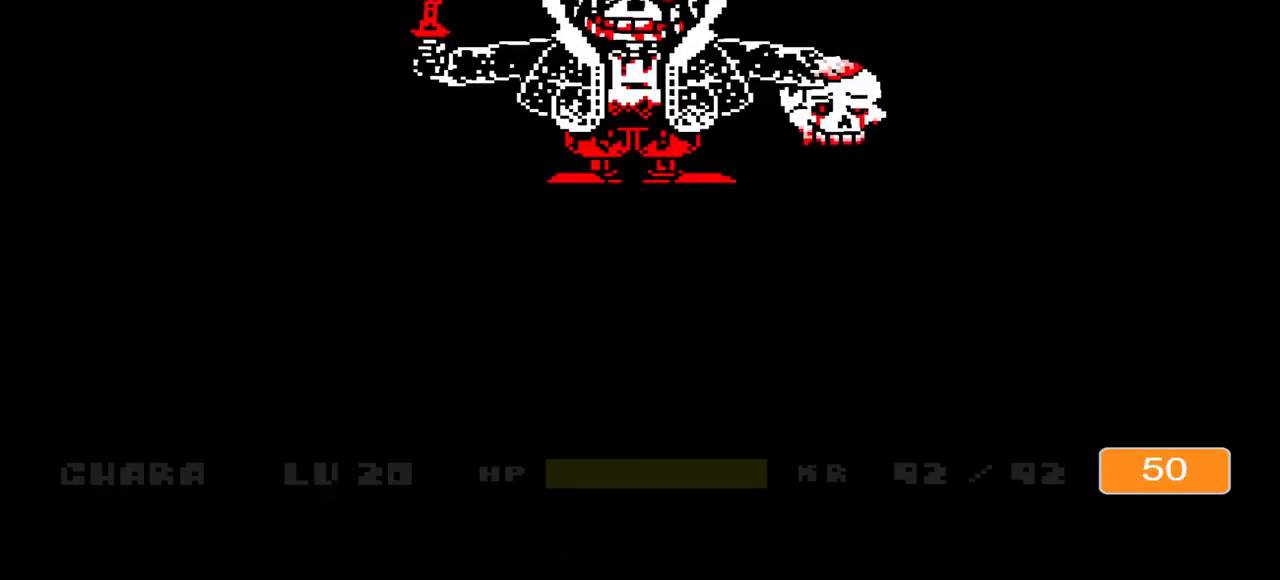
{"keys": [], "events": [[367, "c", "up"]]}
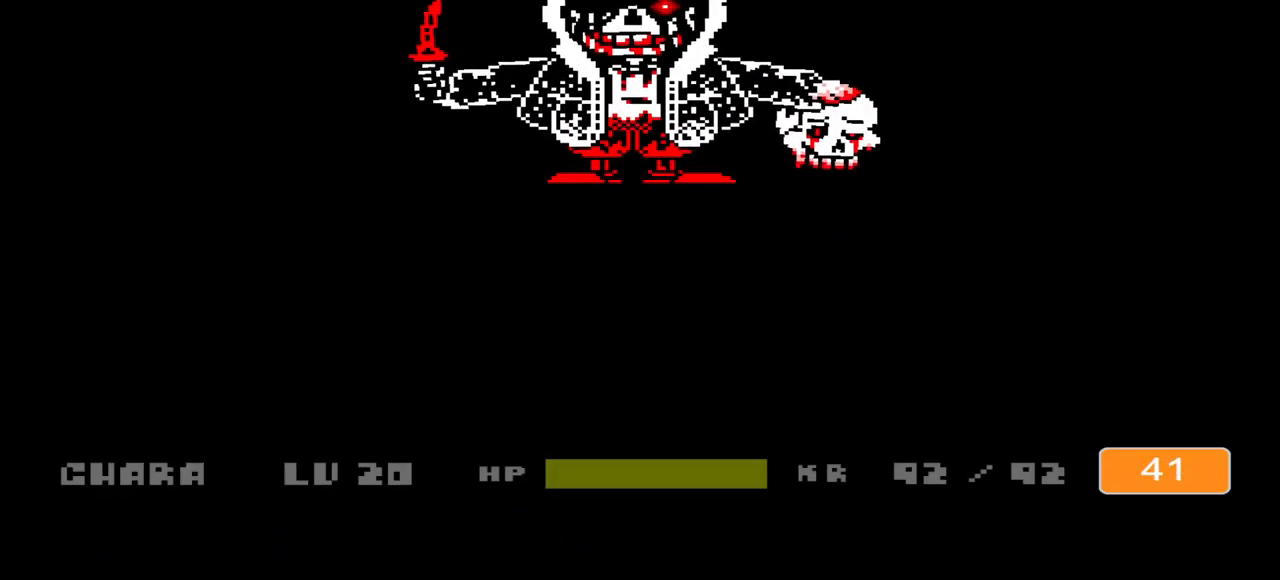
{"keys": [], "events": []}
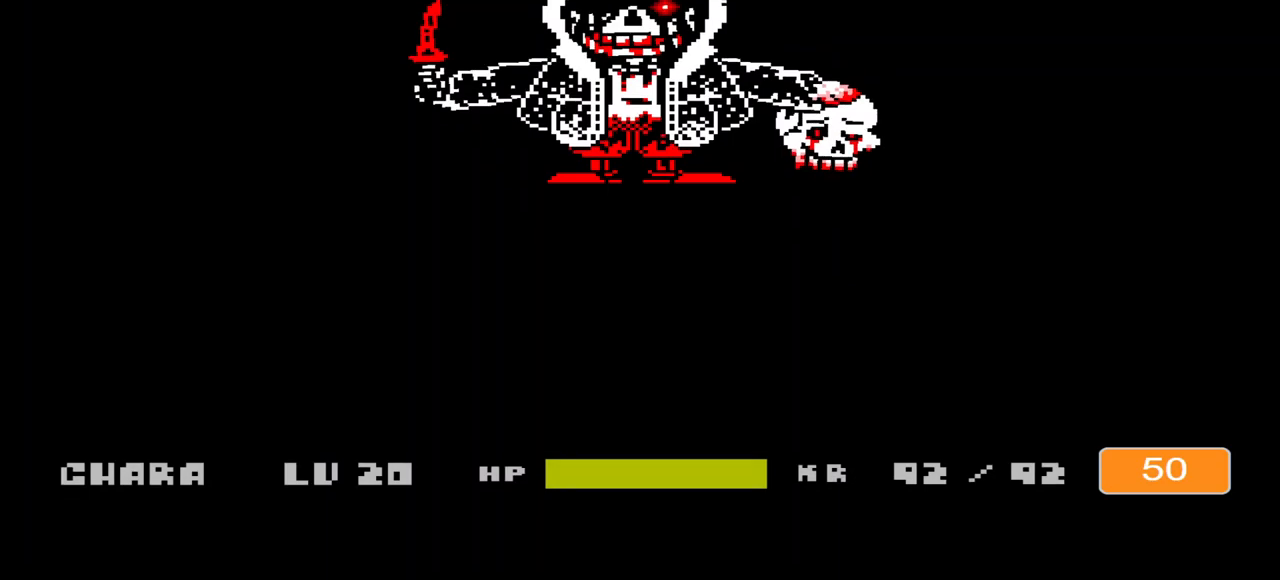
{"keys": [], "events": []}
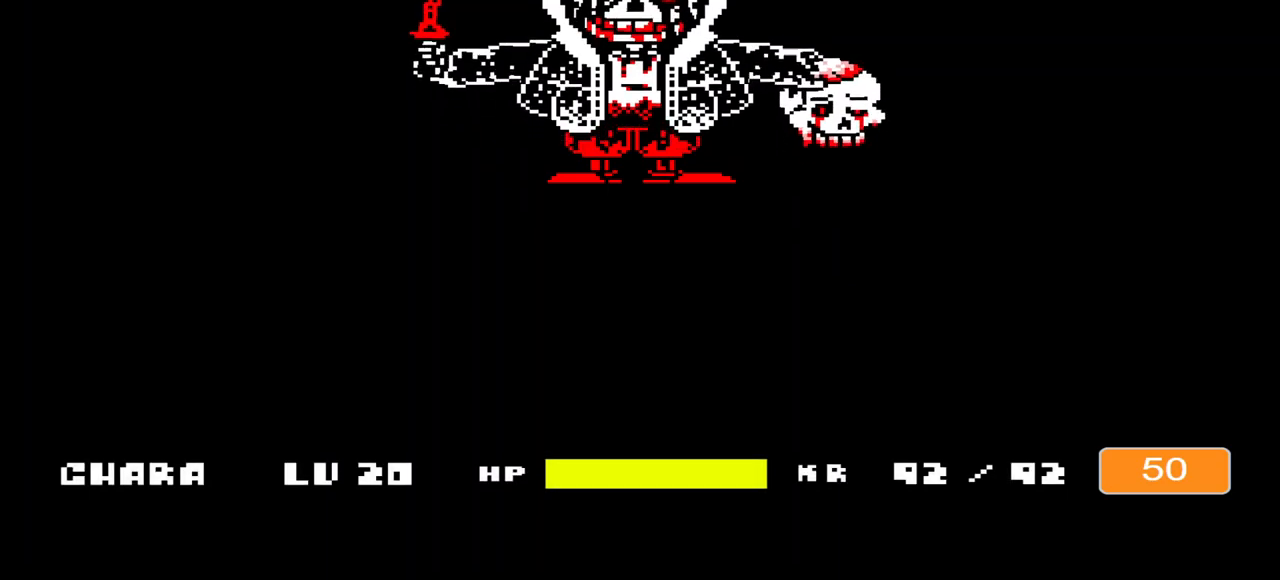
{"keys": [], "events": []}
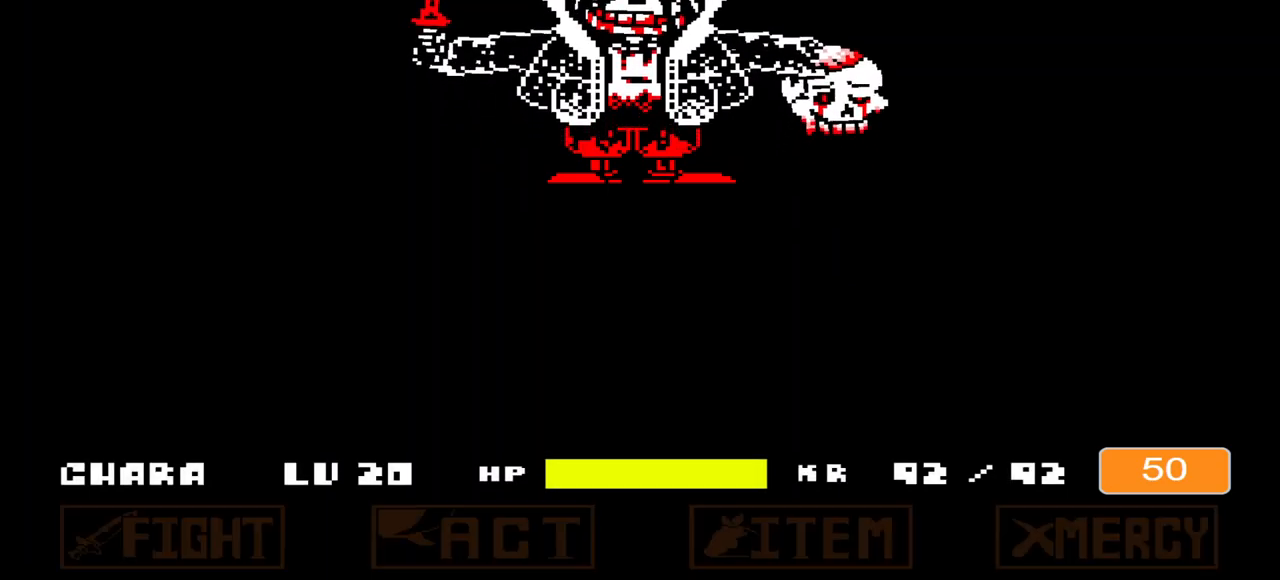
{"keys": [], "events": [[167, "c", "down"], [433, "c", "up"]]}
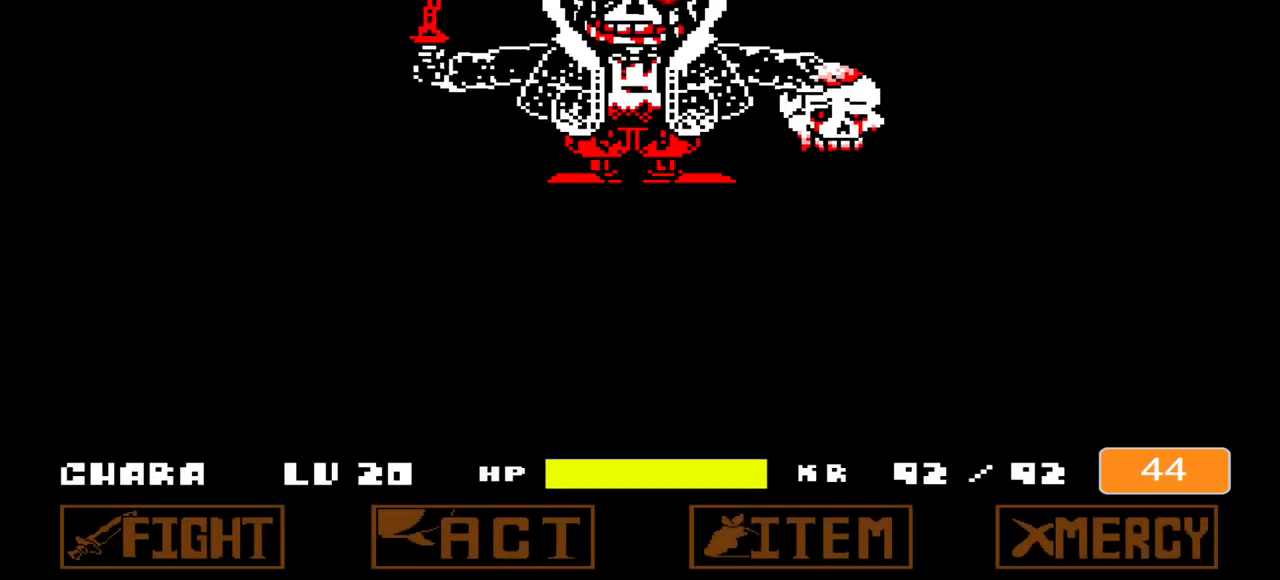
{"keys": [], "events": []}
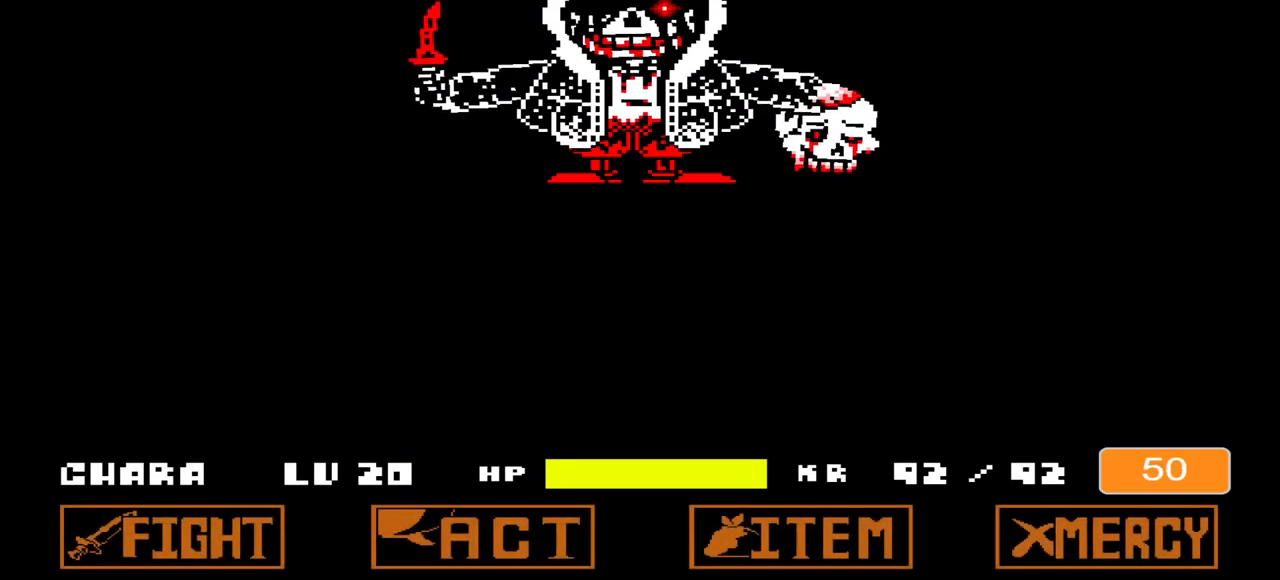
{"keys": [], "events": []}
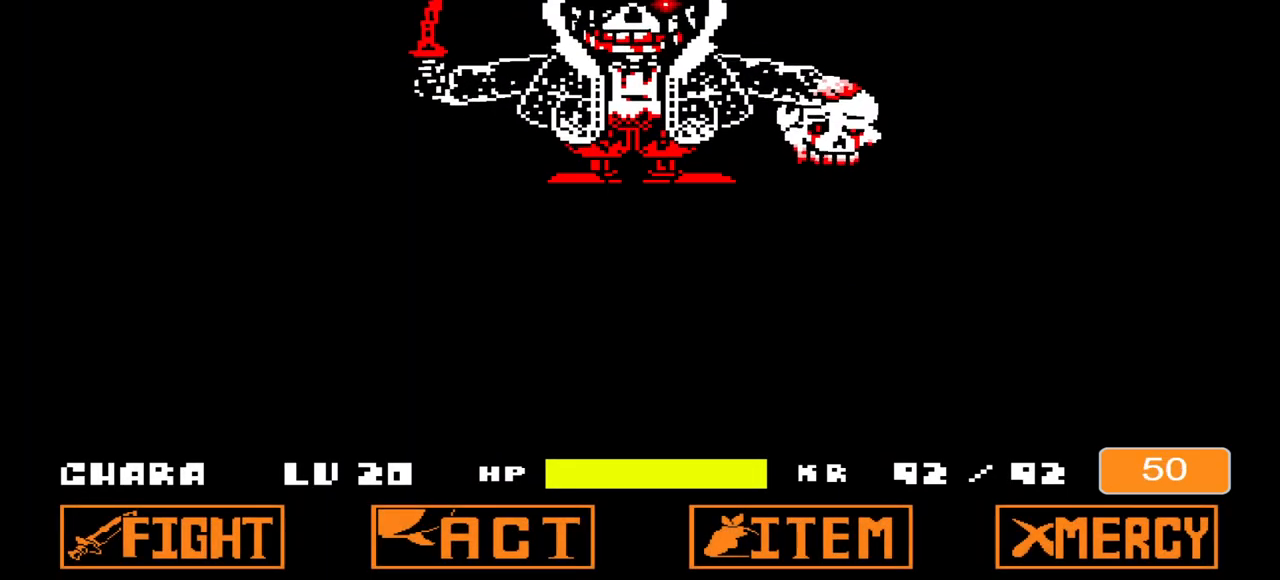
{"keys": [], "events": []}
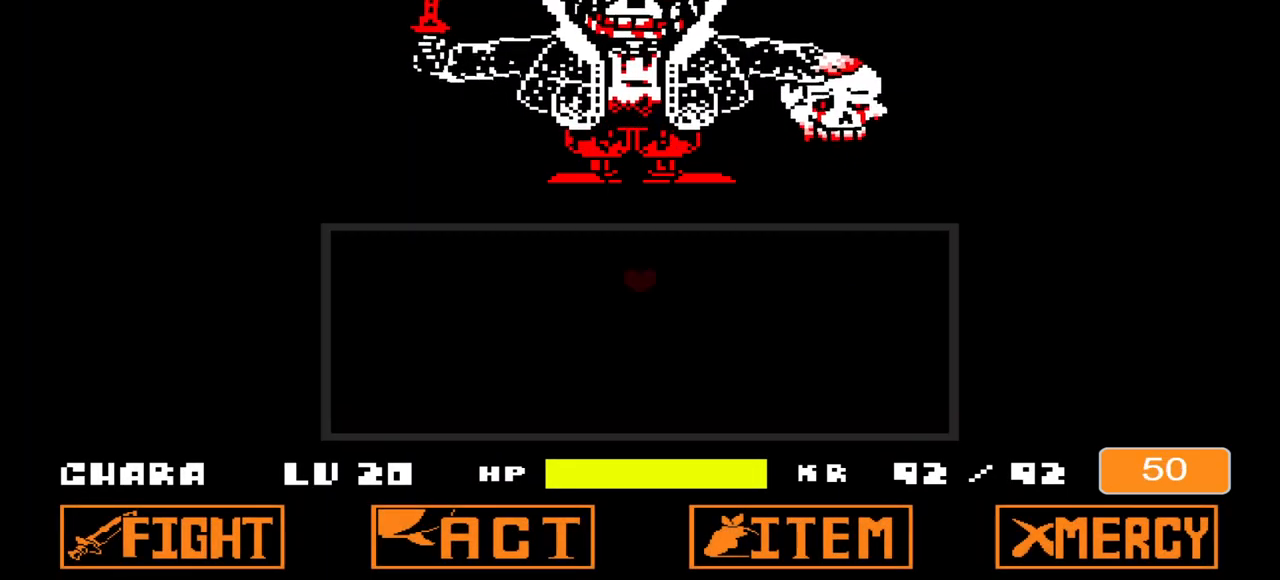
{"keys": [], "events": [[133, "c", "down"], [300, "c", "up"]]}
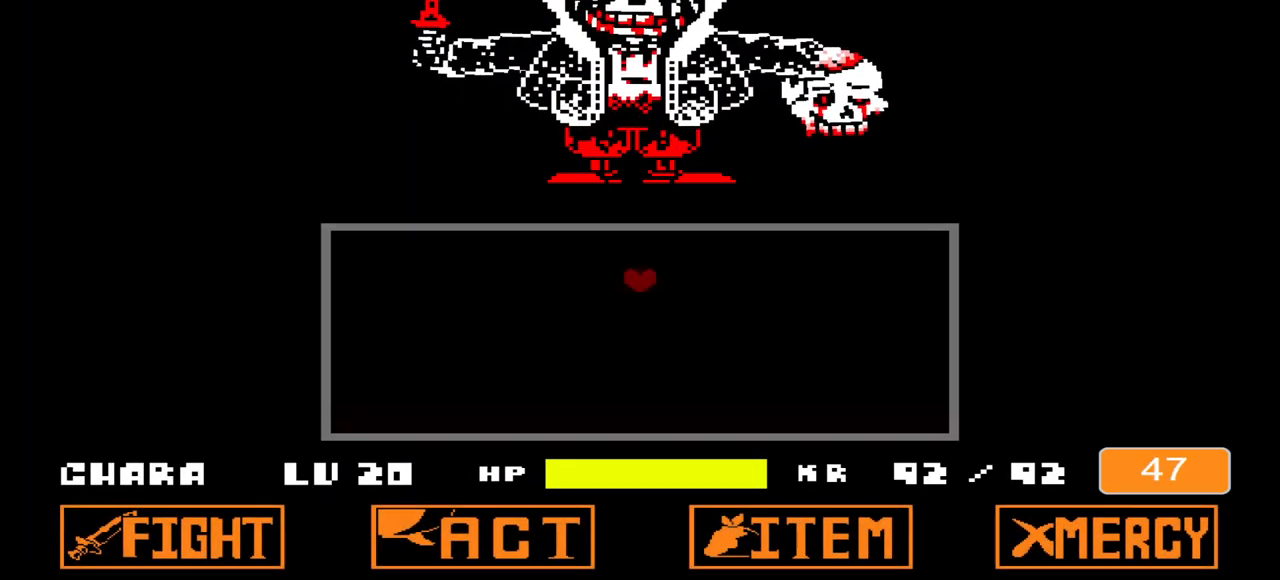
{"keys": ["c"], "events": [[400, "c", "down"]]}
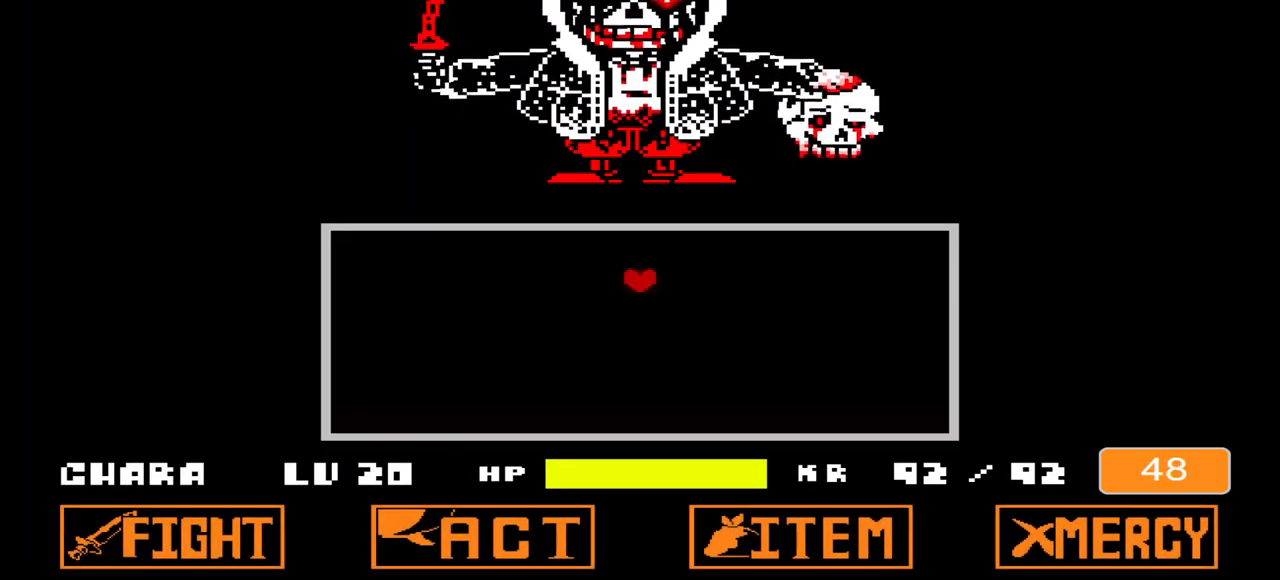
{"keys": [], "events": [[67, "c", "up"]]}
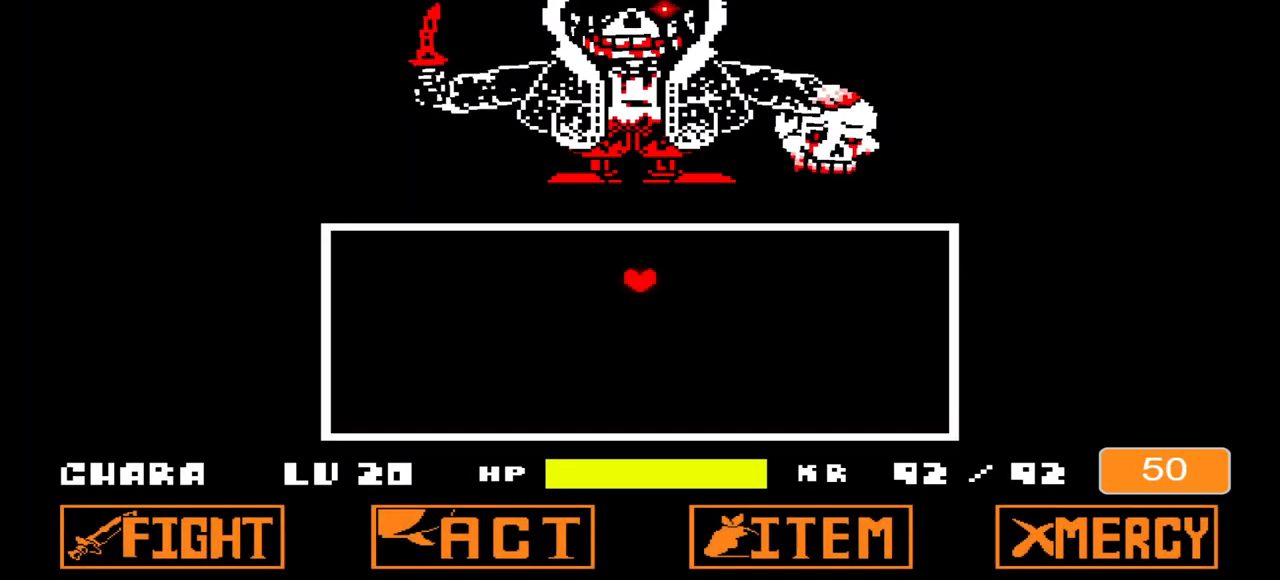
{"keys": [], "events": []}
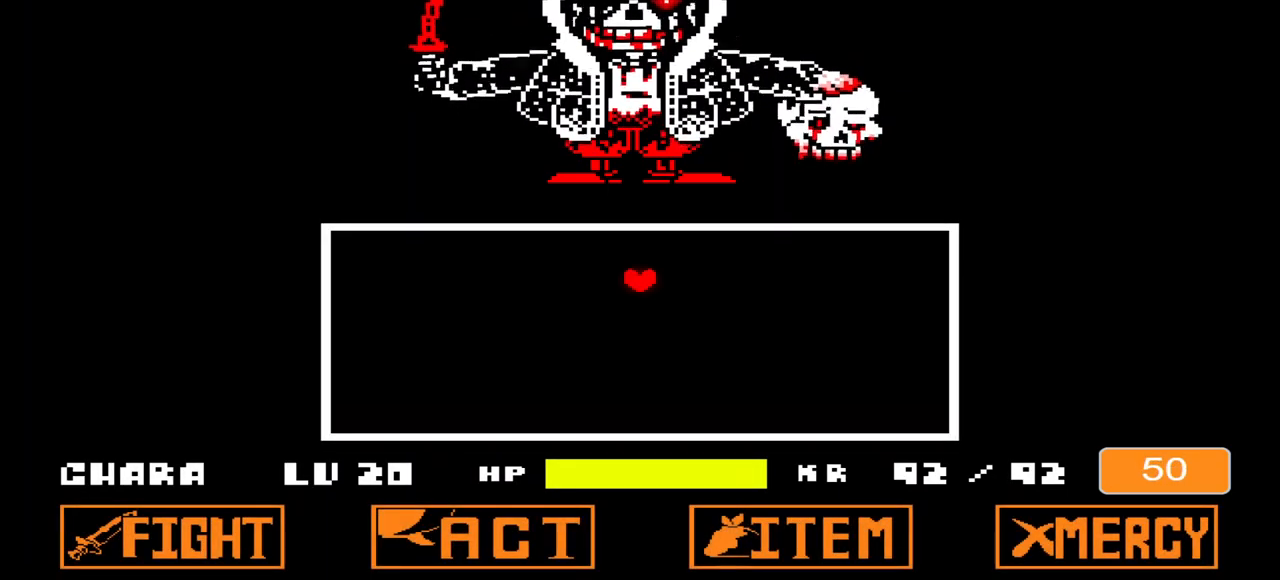
{"keys": ["down", "right"], "events": [[433, "down", "down"], [433, "right", "down"]]}
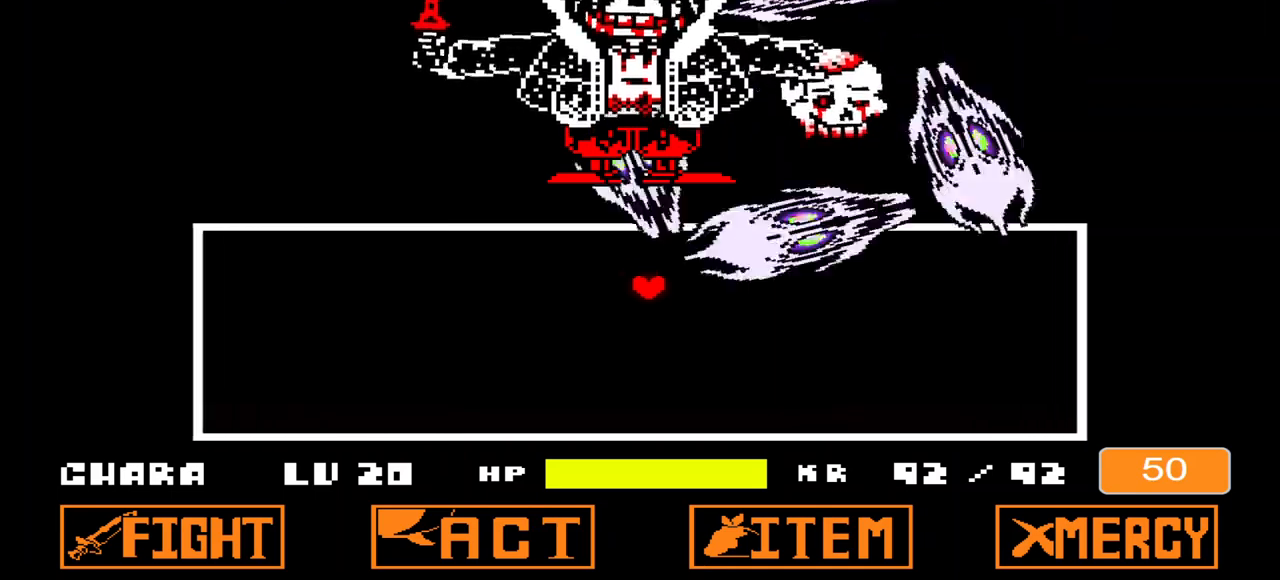
{"keys": ["down", "right"], "events": []}
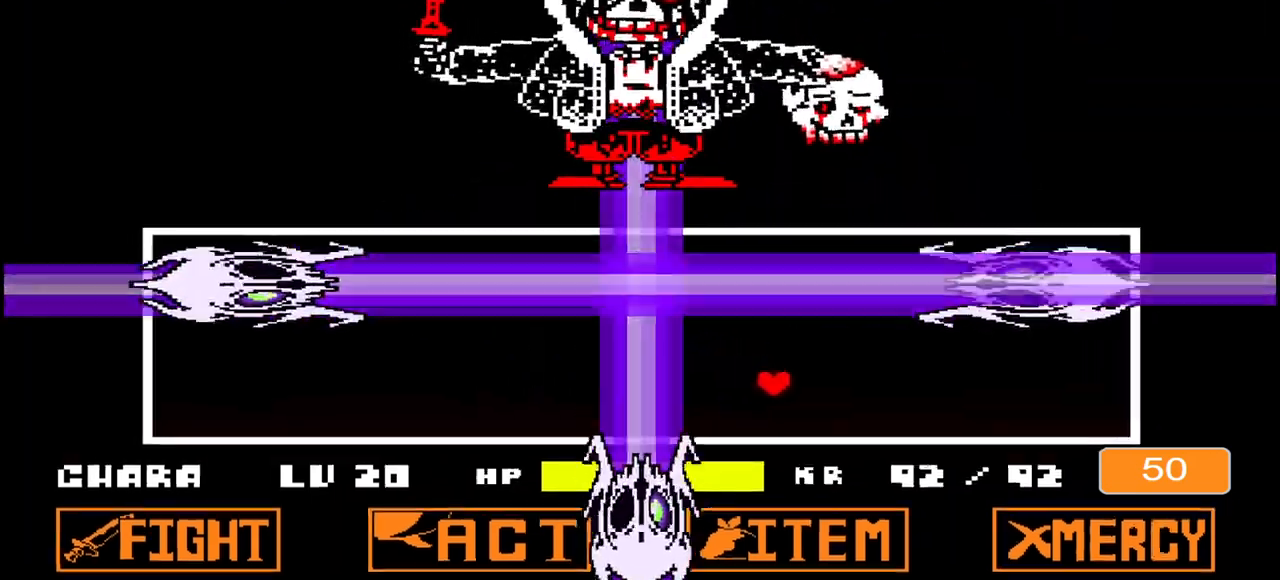
{"keys": ["c", "right"], "events": [[300, "c", "down"], [367, "down", "up"]]}
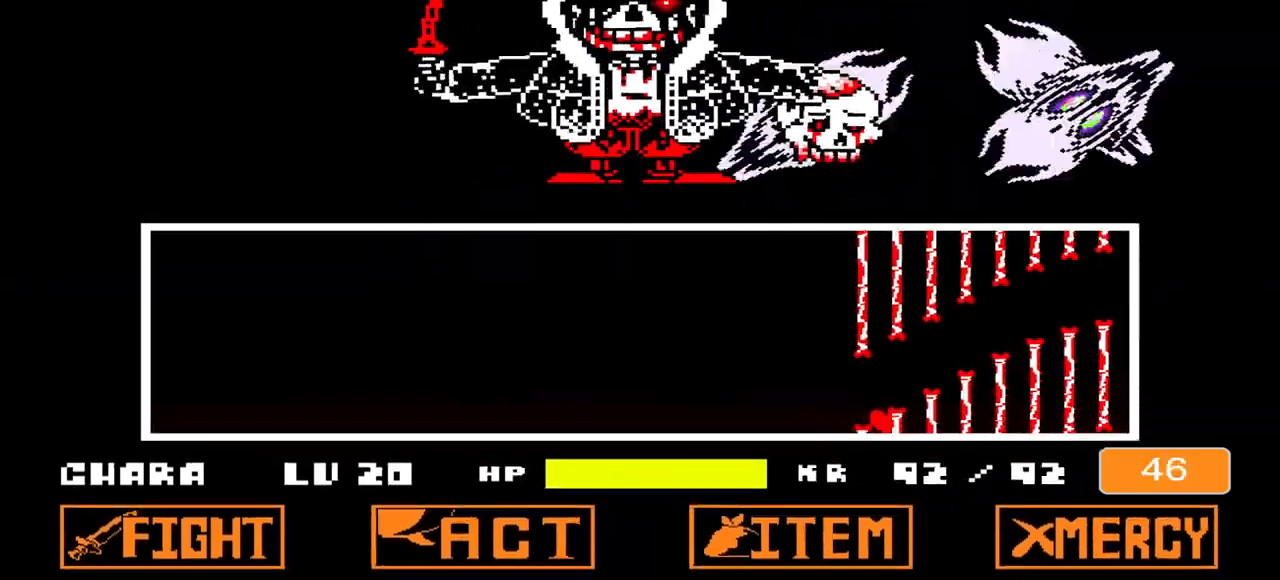
{"keys": ["c", "right"], "events": []}
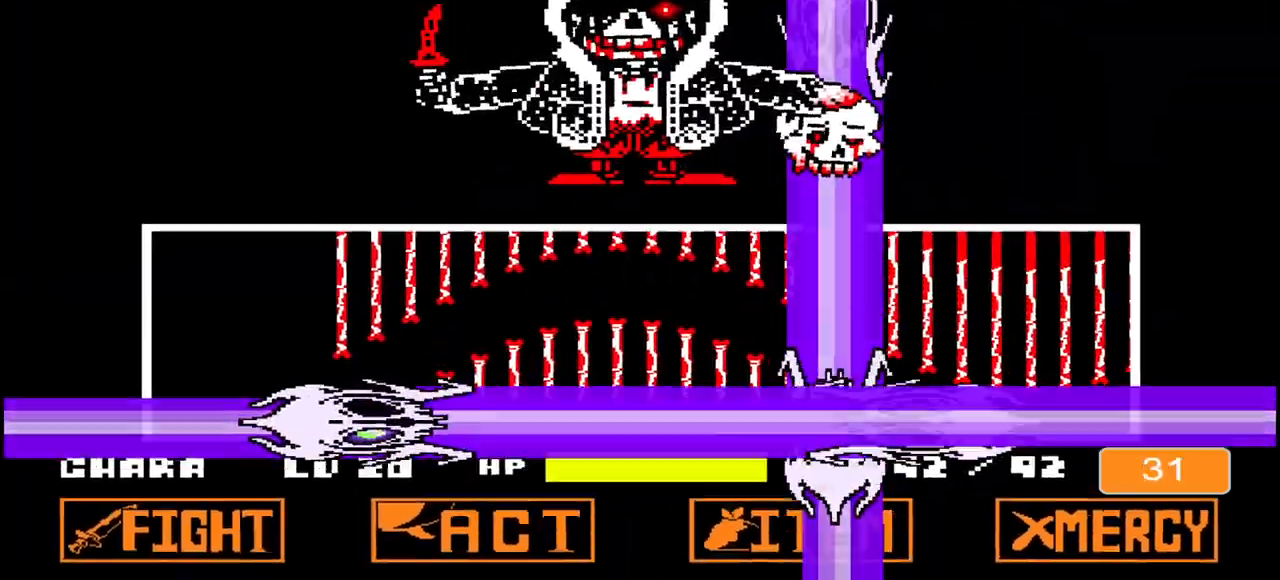
{"keys": ["c", "right"], "events": []}
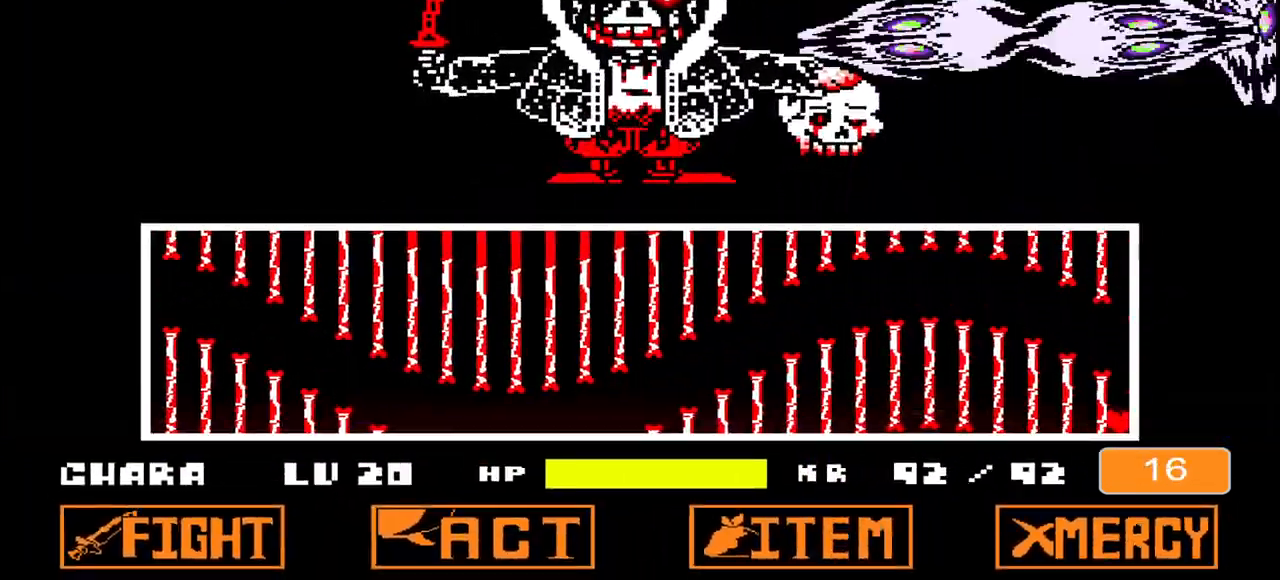
{"keys": ["right", "up"], "events": [[33, "up", "down"], [500, "c", "up"]]}
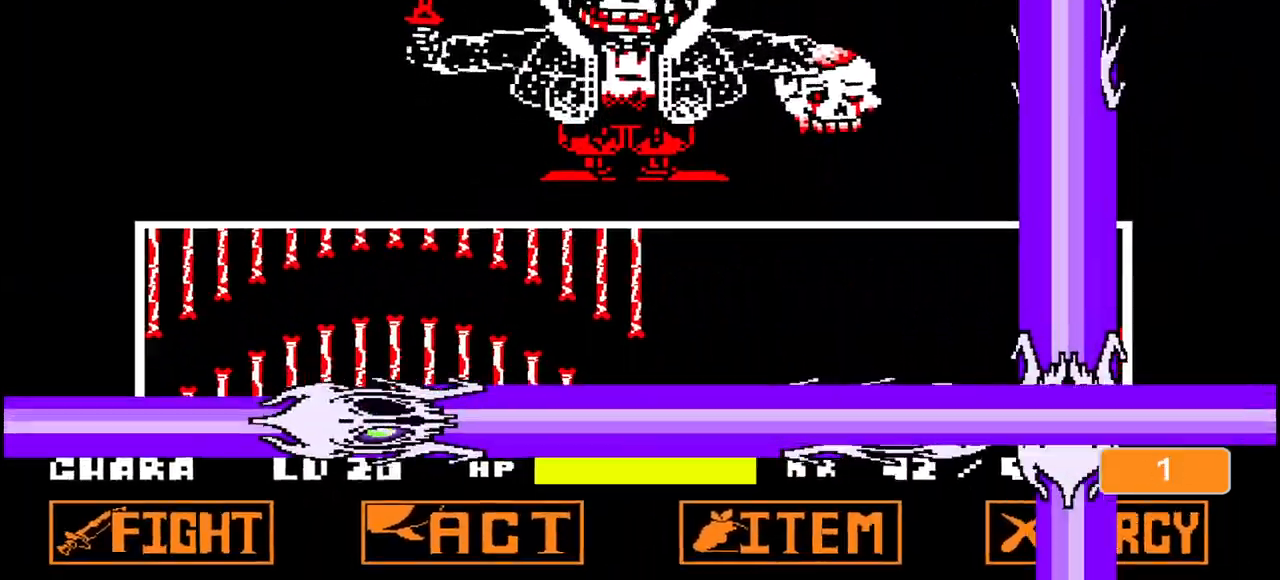
{"keys": ["down", "left"], "events": [[233, "right", "up"], [333, "up", "up"], [433, "down", "down"], [433, "left", "down"]]}
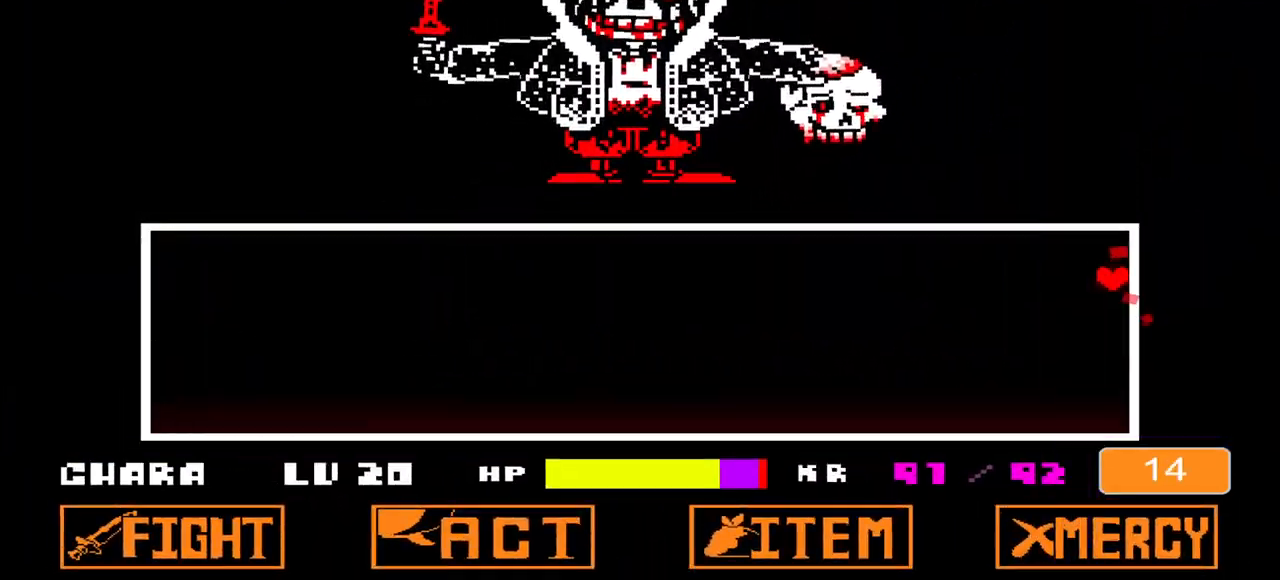
{"keys": ["left"], "events": [[200, "down", "up"]]}